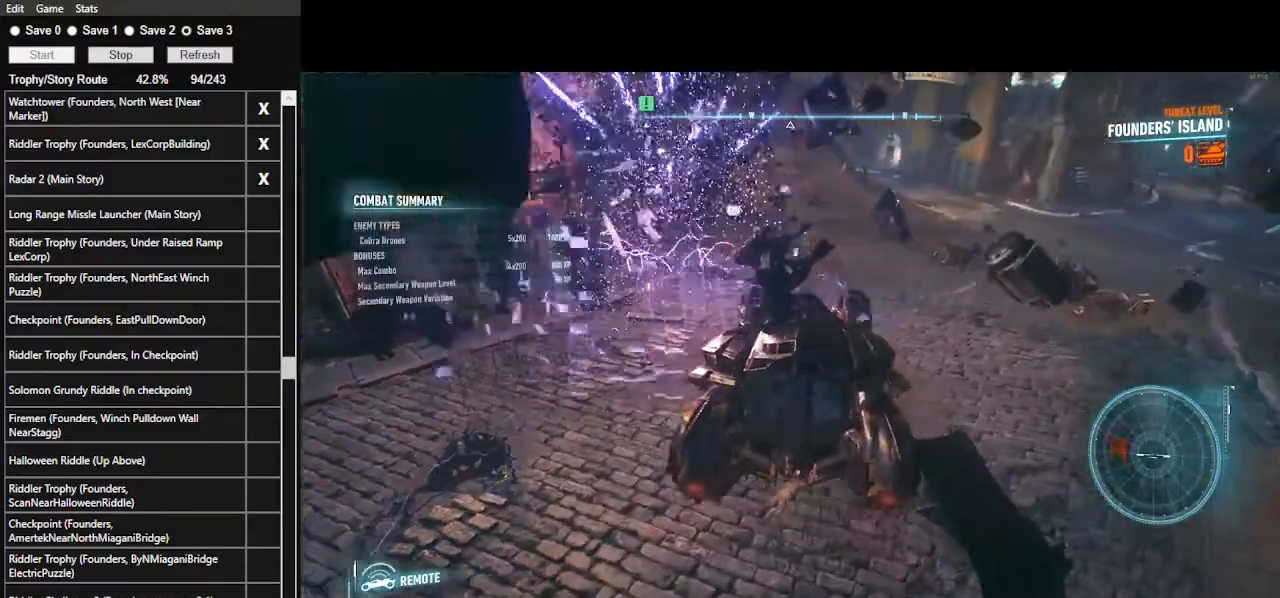
Gameplay with keyboard and mouse; each line is a JSON object with the keys and mouse buttons held at the frame after it. "events" lists presses ("down") and releases ("up") of ".", "/", "0", "1", "2", "3", "4", "5", "6", "7", "8", "9", "a", "alt_l", "alt_r", "b", "backslash", "backspace", "c", "caps_lock", "comma", "ctrl_l", "ctrl_r", "d", "e", "equals", "f", "g", "h", "i", "j", "k", "l", "lbracket", "m", "minus", "n", "o", "p", "q", "quote", "r", "rbracket", "return", "s", "semicolon", "shift_l", "shift_r", "space", "super", "t", "tab", "tilde", "u", "v", "w", "x", "y", "z", "mouse_left", "mouse_wheel" and "mouse_right" between this image and that frame as [ms after this image, input, new state], when the widget could be followed in between. "mouse_left", "mouse_wheel", "mouse_right" = the "left", "wheel", "right" buttons of the "mouse" list. No other keys are recorded. "wheel" means that the mouse wheel is clicked or scrolled. Not read: mouse_move.
{"keys": ["d", "w"], "mouse": [], "events": [[333, "d", "down"], [333, "mouse_left", "down"], [433, "mouse_left", "up"]]}
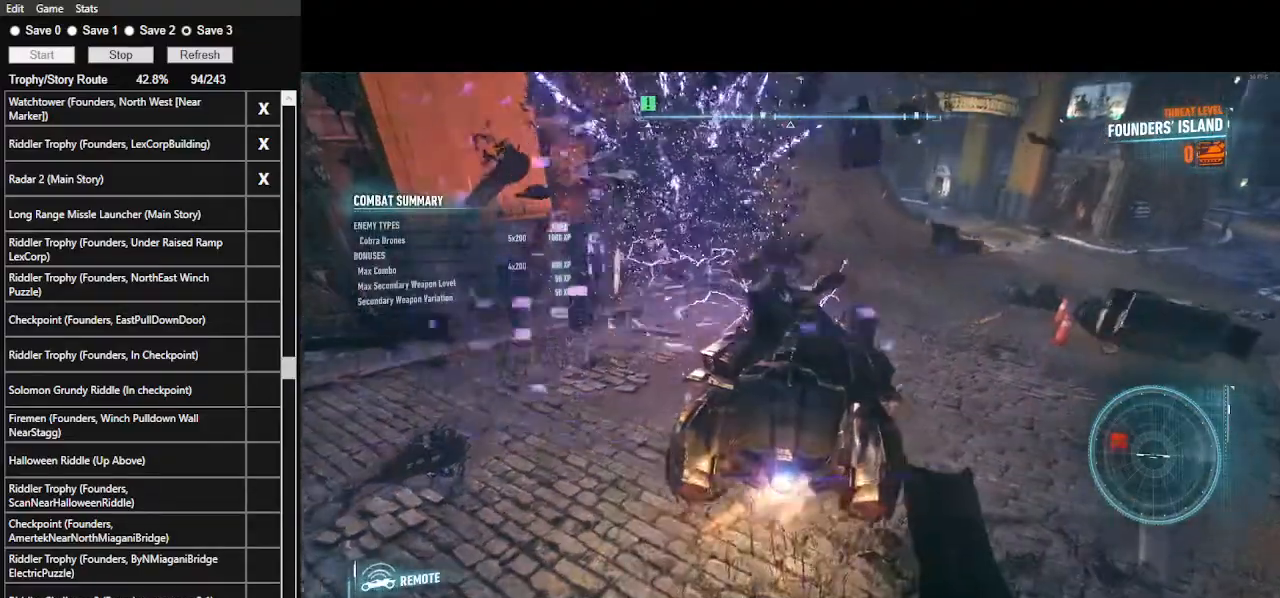
{"keys": ["w"], "mouse": [], "events": [[33, "d", "up"], [233, "mouse_left", "down"], [367, "mouse_left", "up"]]}
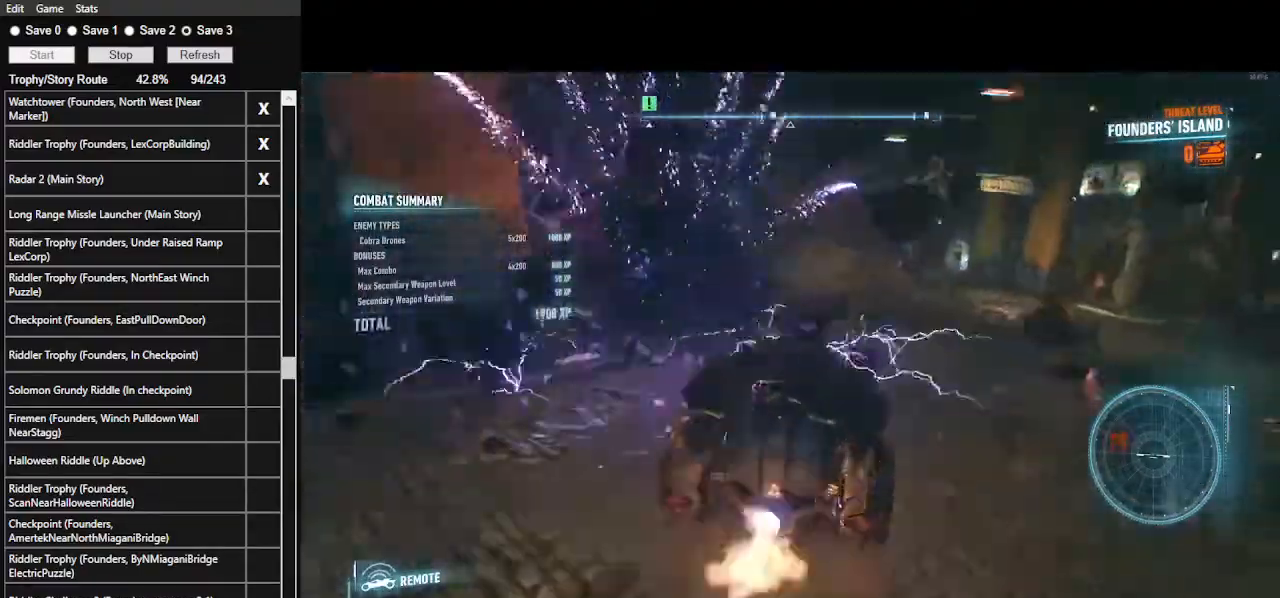
{"keys": ["a", "w"], "mouse": [], "events": [[33, "mouse_left", "down"], [100, "d", "down"], [133, "mouse_left", "up"], [233, "d", "up"], [400, "a", "down"]]}
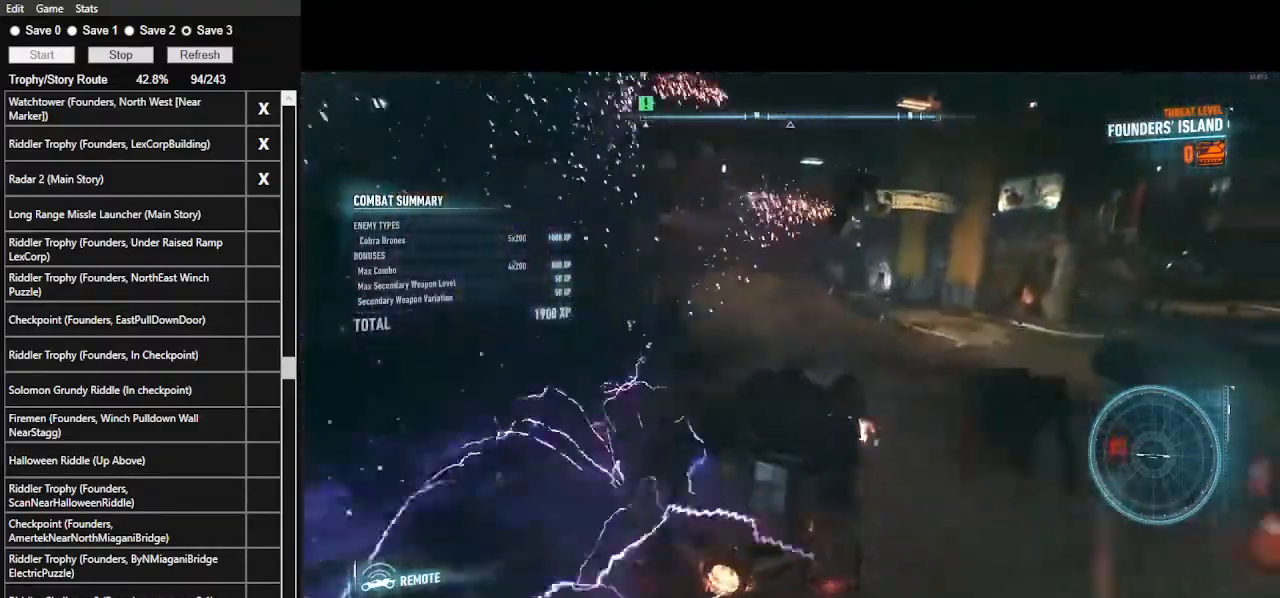
{"keys": ["w"], "mouse": ["left"], "events": [[300, "a", "up"], [400, "mouse_left", "down"]]}
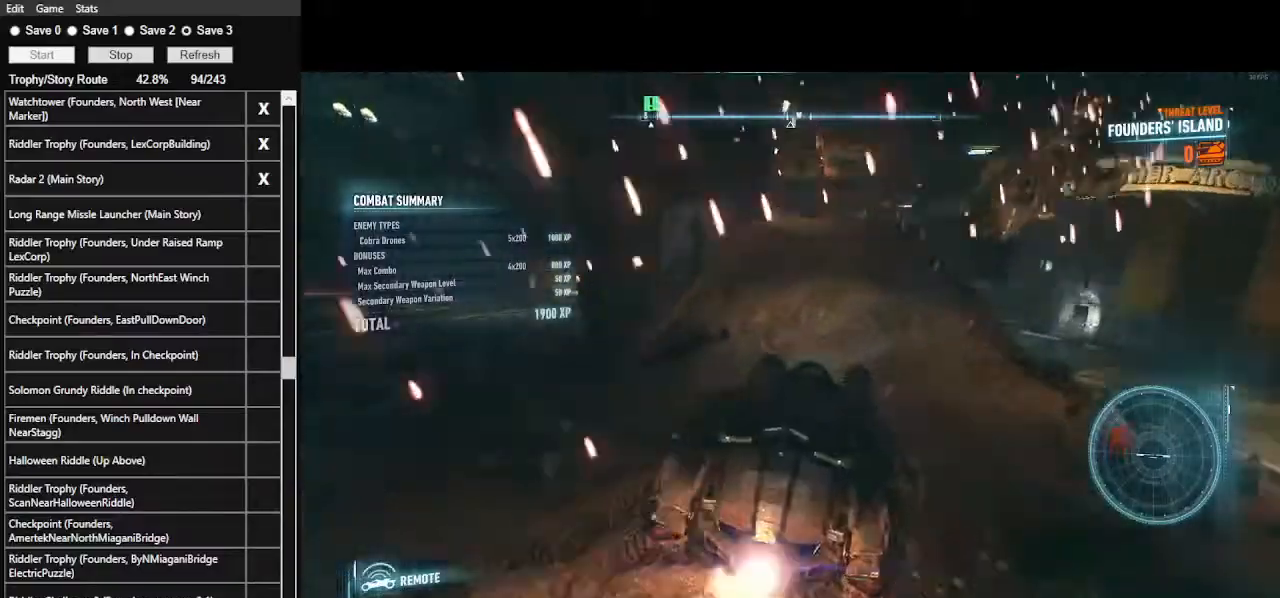
{"keys": ["w"], "mouse": [], "events": [[33, "mouse_left", "up"], [200, "d", "down"], [200, "mouse_left", "down"], [300, "mouse_left", "up"], [333, "d", "up"]]}
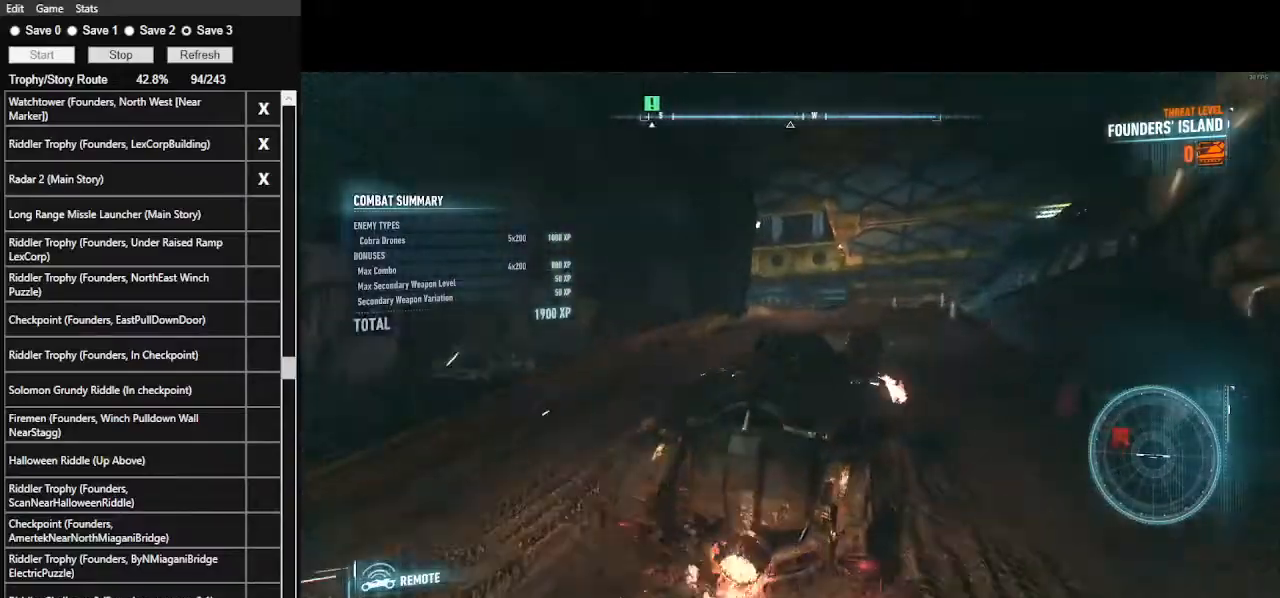
{"keys": ["a", "w"], "mouse": ["right"], "events": [[167, "a", "down"], [467, "mouse_right", "down"]]}
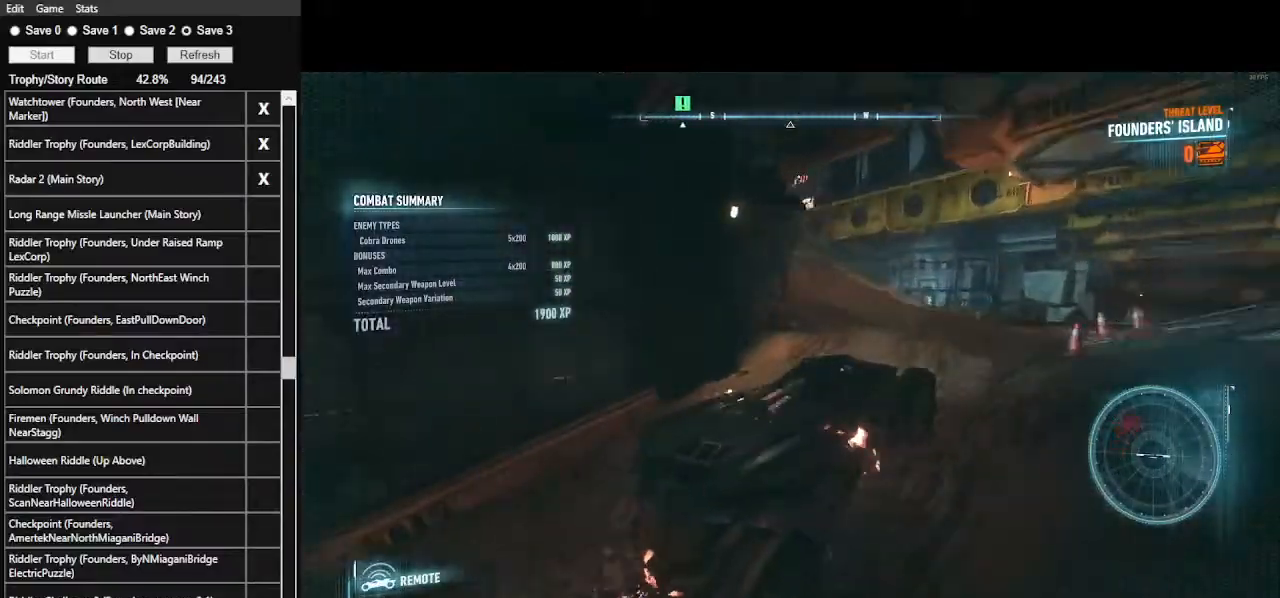
{"keys": ["w"], "mouse": [], "events": [[67, "a", "up"], [433, "mouse_right", "up"]]}
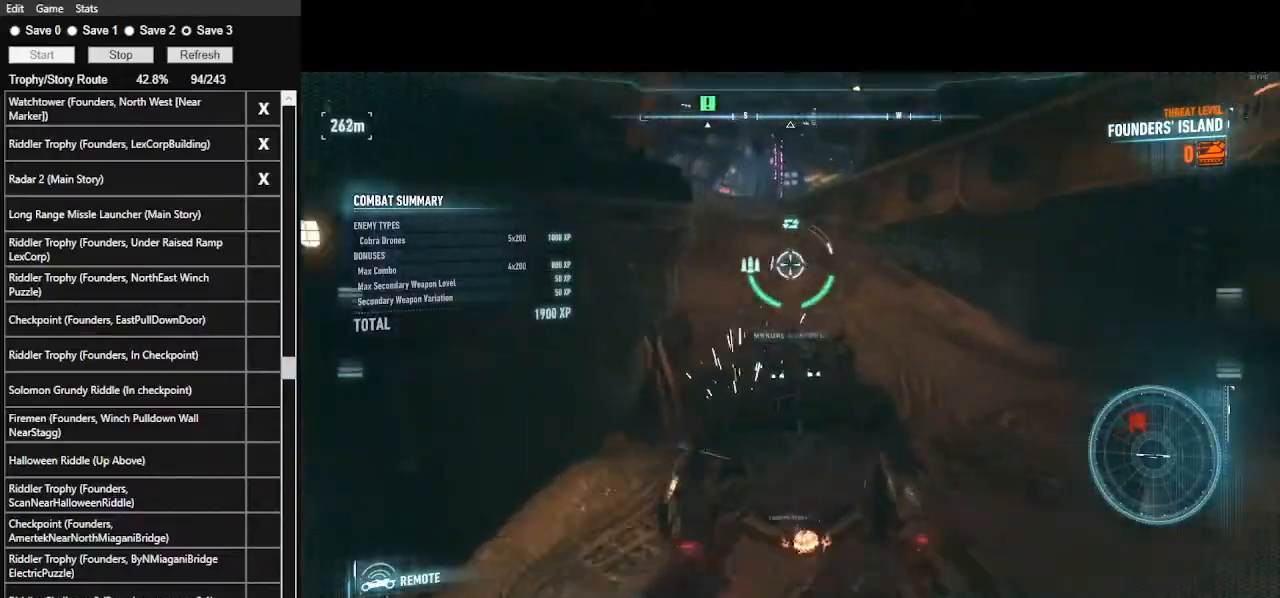
{"keys": ["a", "w"], "mouse": [], "events": [[267, "mouse_left", "down"], [400, "mouse_left", "up"], [433, "a", "down"]]}
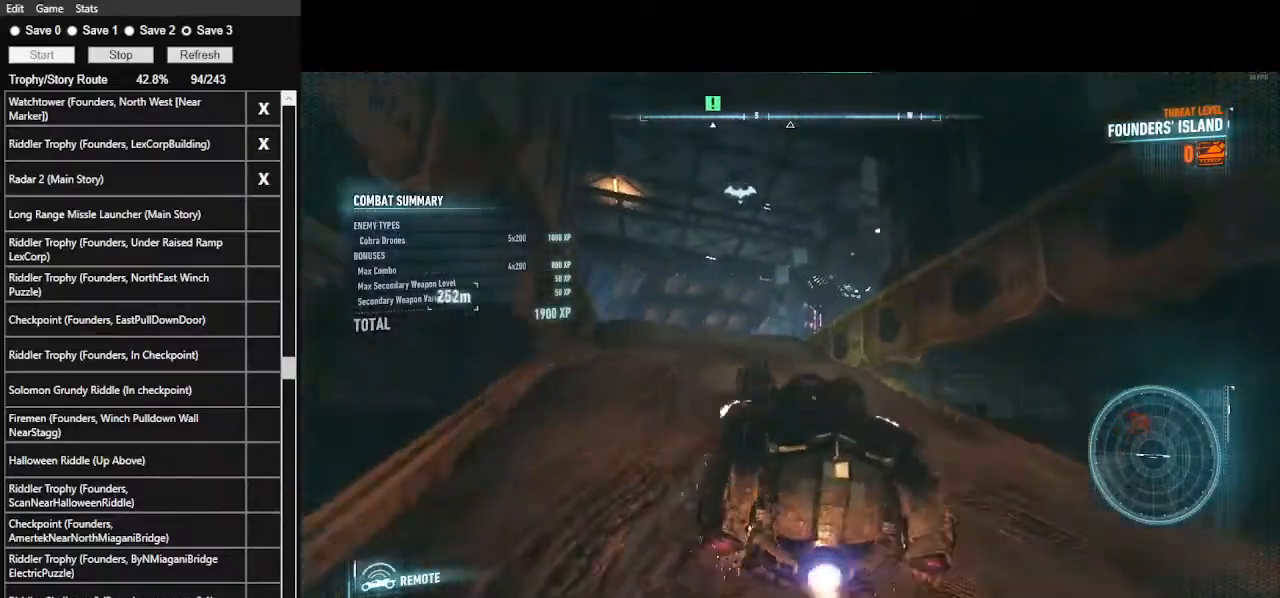
{"keys": ["d", "w"], "mouse": [], "events": [[133, "a", "up"], [367, "d", "down"]]}
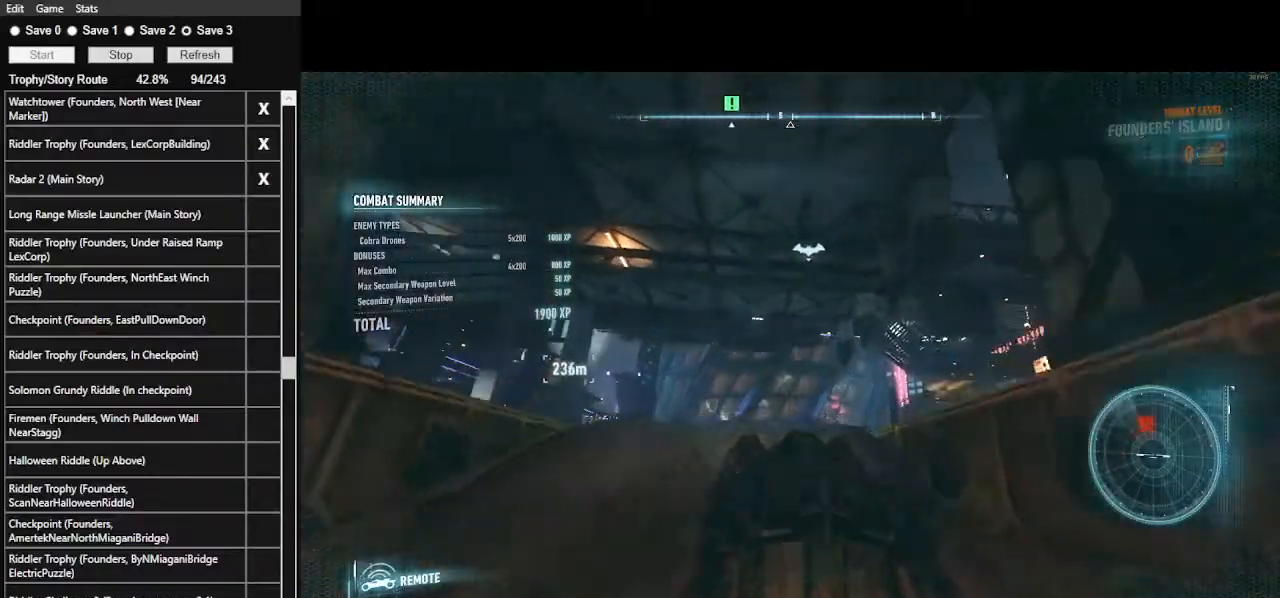
{"keys": ["a", "w"], "mouse": [], "events": [[67, "shift_l", "down"], [300, "shift_l", "up"], [333, "d", "up"], [467, "a", "down"]]}
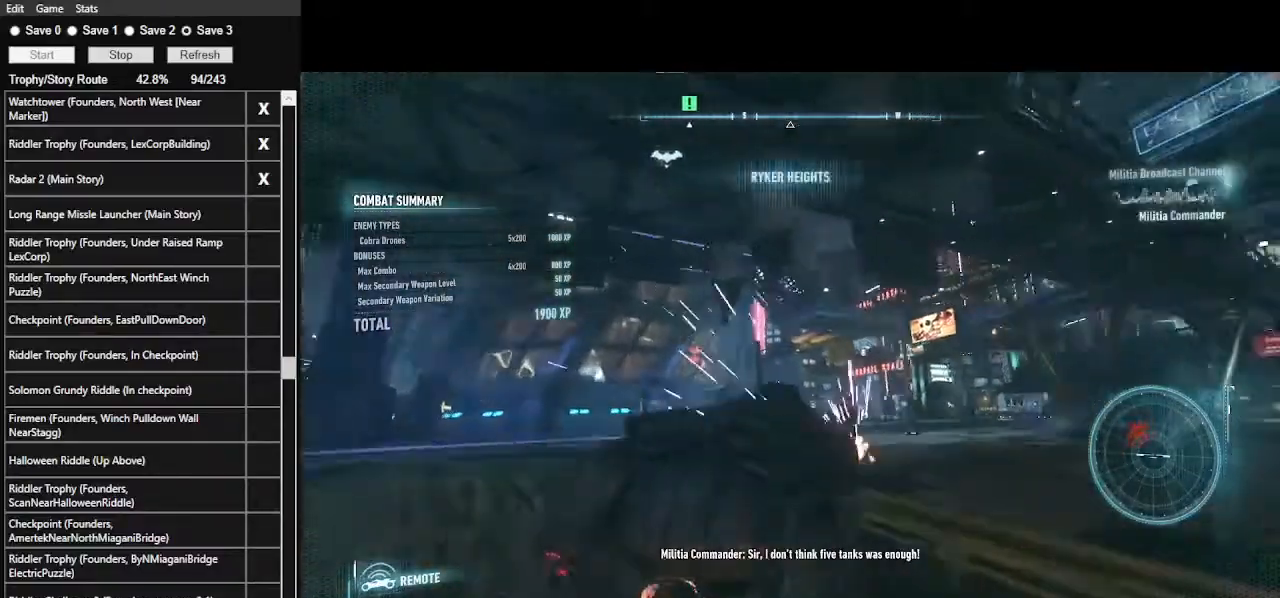
{"keys": ["w"], "mouse": [], "events": [[300, "a", "up"]]}
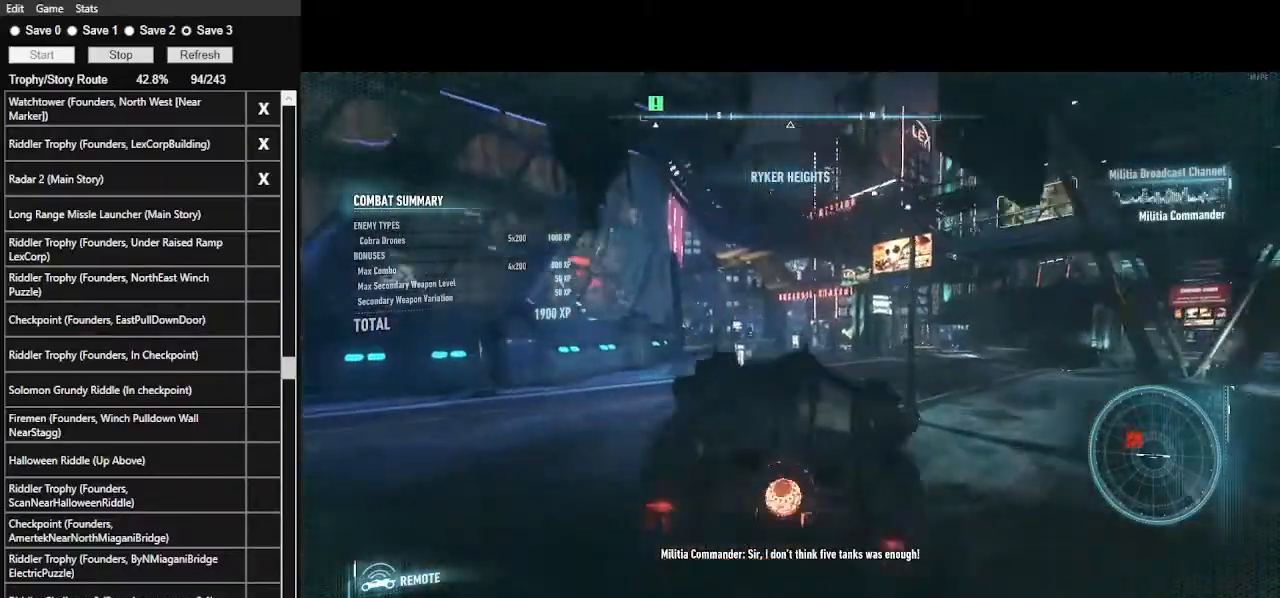
{"keys": ["w"], "mouse": [], "events": [[33, "a", "down"], [167, "a", "up"], [167, "mouse_left", "down"], [333, "mouse_left", "up"]]}
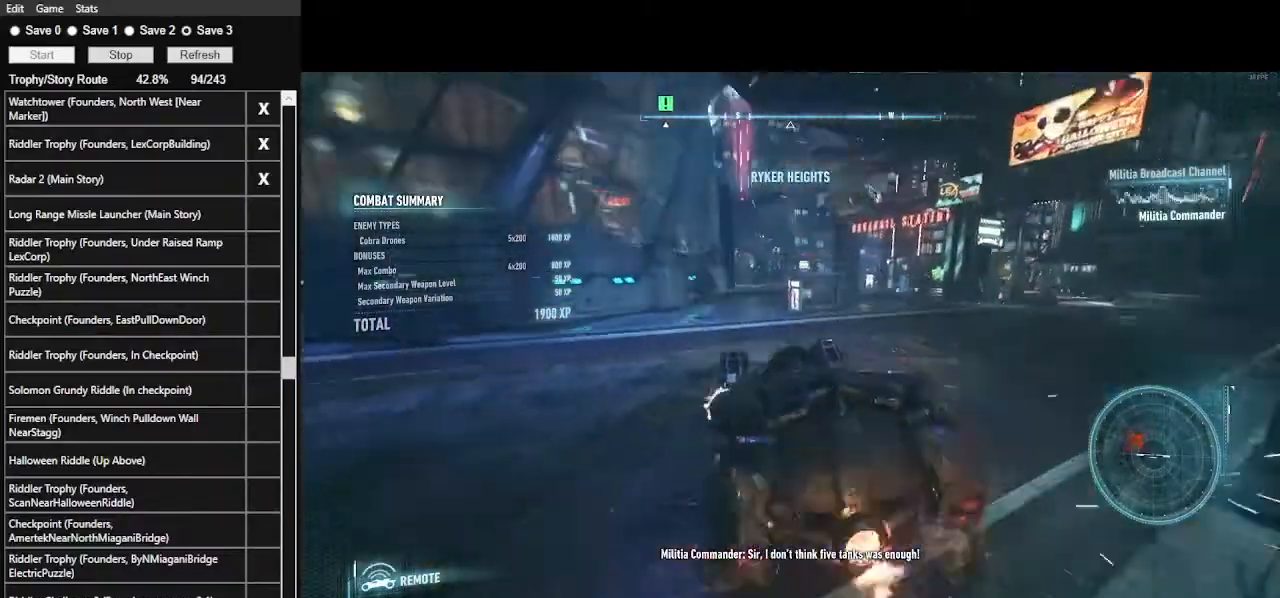
{"keys": ["d", "w"], "mouse": [], "events": [[67, "d", "down"], [200, "d", "up"], [200, "mouse_left", "down"], [333, "mouse_left", "up"], [467, "d", "down"]]}
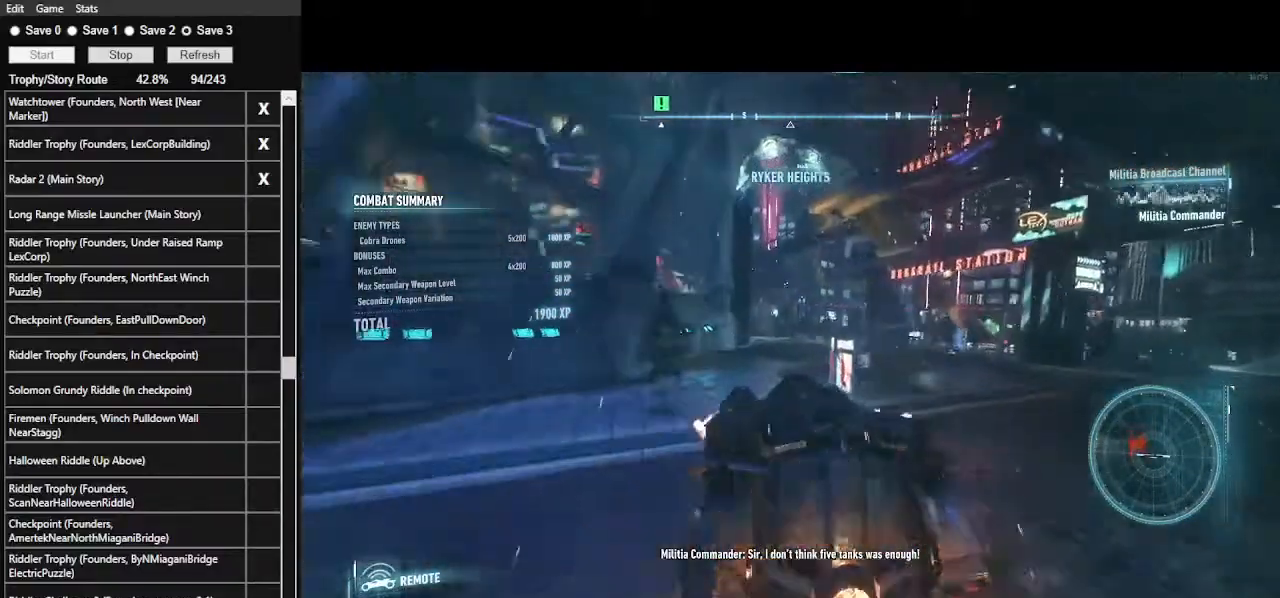
{"keys": ["w"], "mouse": ["left"], "events": [[67, "d", "up"], [67, "mouse_left", "down"], [167, "mouse_left", "up"], [267, "mouse_left", "down"], [367, "mouse_left", "up"], [433, "mouse_left", "down"]]}
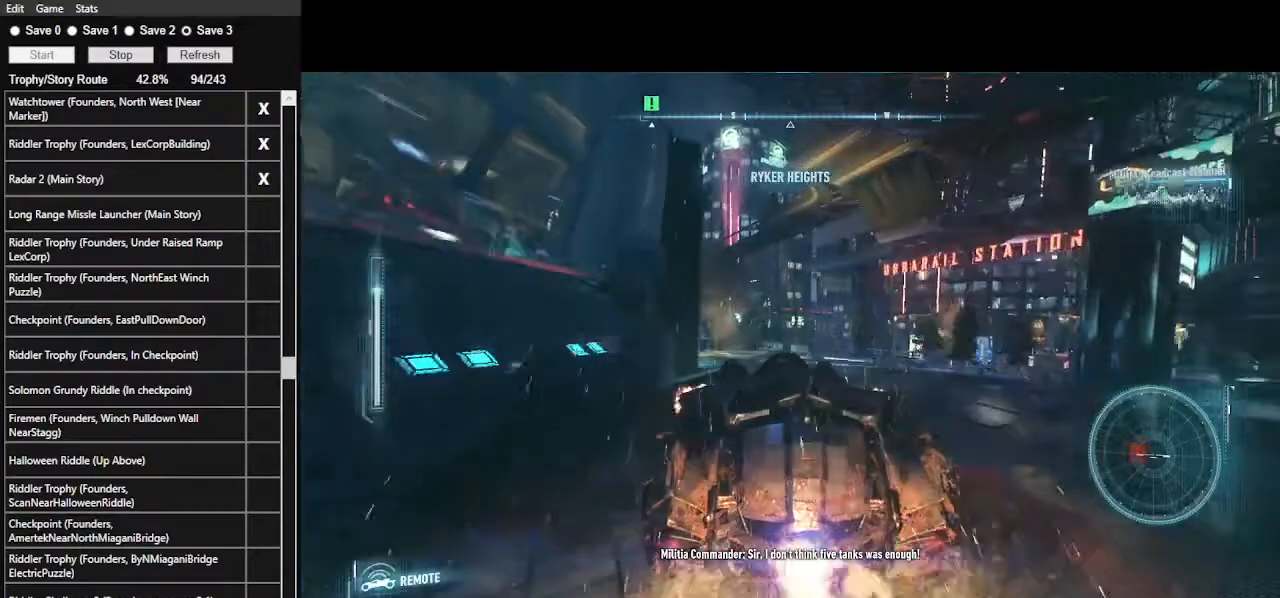
{"keys": ["w"], "mouse": [], "events": [[33, "mouse_left", "up"], [133, "mouse_left", "down"], [233, "mouse_left", "up"], [333, "a", "down"], [333, "mouse_left", "down"], [400, "mouse_left", "up"], [500, "a", "up"]]}
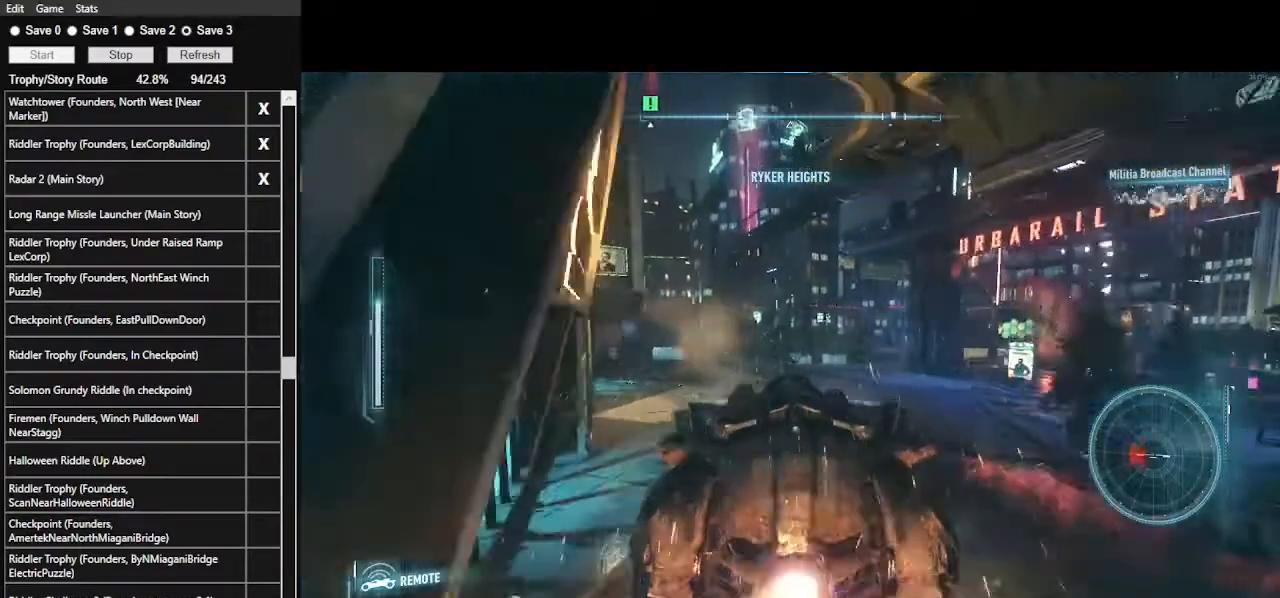
{"keys": ["a", "w"], "mouse": ["left"], "events": [[67, "mouse_left", "down"], [167, "mouse_left", "up"], [233, "mouse_left", "down"], [333, "a", "down"], [333, "mouse_left", "up"], [433, "mouse_left", "down"]]}
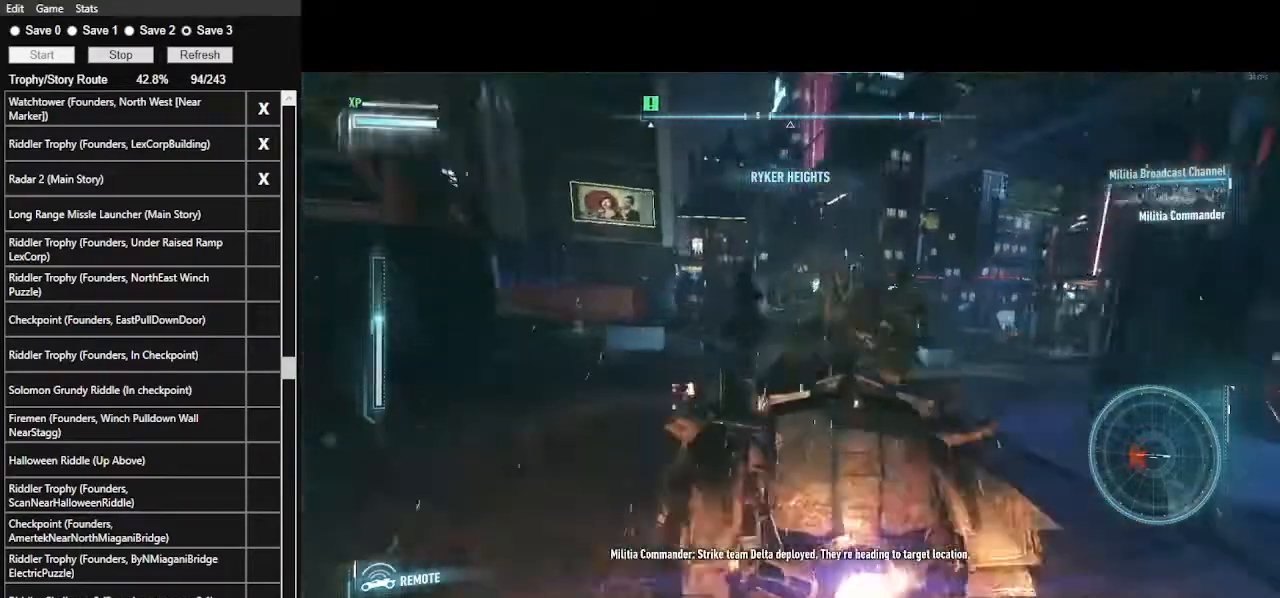
{"keys": ["w"], "mouse": [], "events": [[33, "a", "up"], [67, "mouse_left", "up"], [200, "a", "down"], [367, "a", "up"]]}
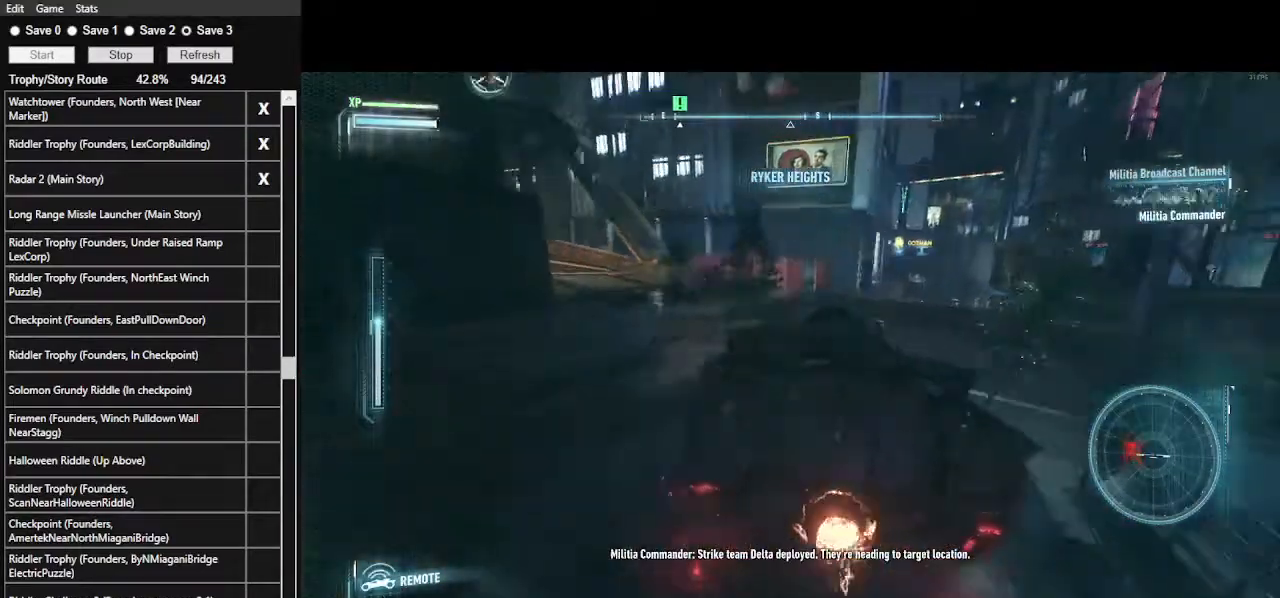
{"keys": ["d", "w"], "mouse": ["right"], "events": [[100, "mouse_right", "down"], [133, "d", "down"]]}
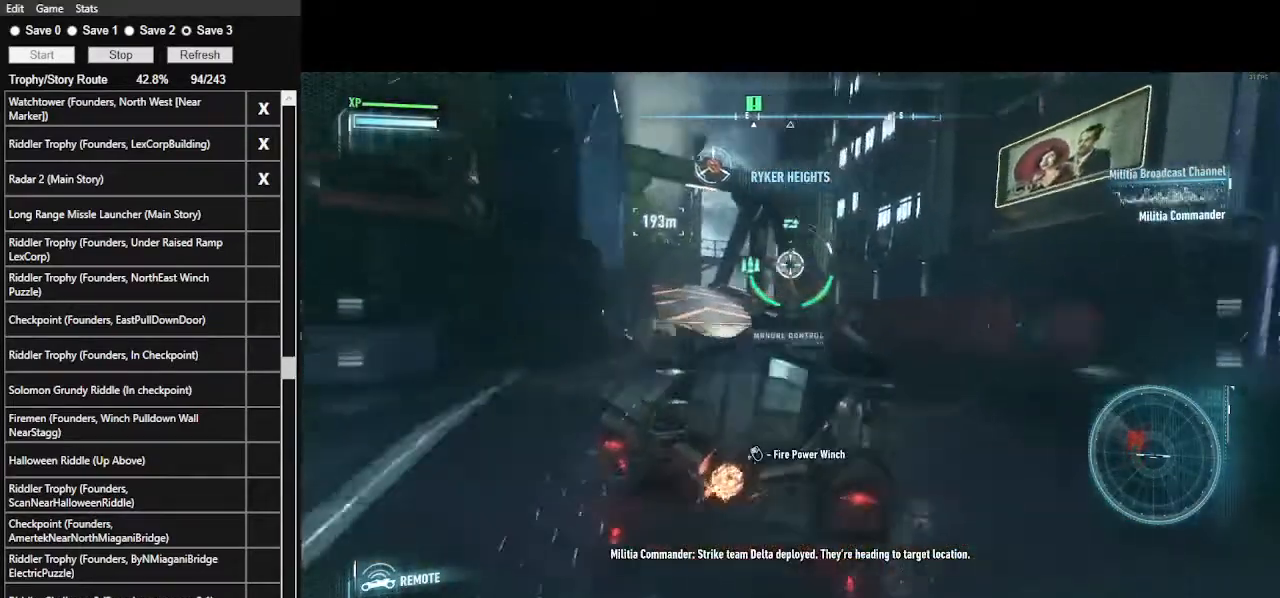
{"keys": ["s"], "mouse": ["right"], "events": [[167, "d", "up"], [233, "w", "up"], [300, "mouse_left", "down"], [400, "s", "down"], [433, "mouse_left", "up"]]}
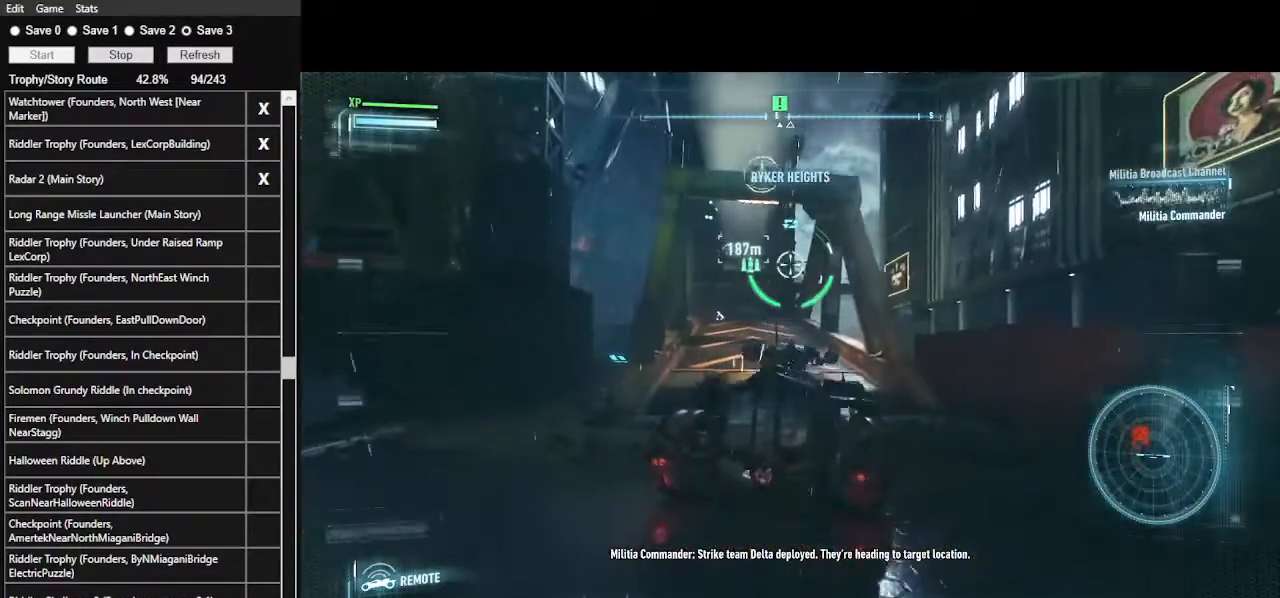
{"keys": ["s"], "mouse": [], "events": [[367, "mouse_right", "up"]]}
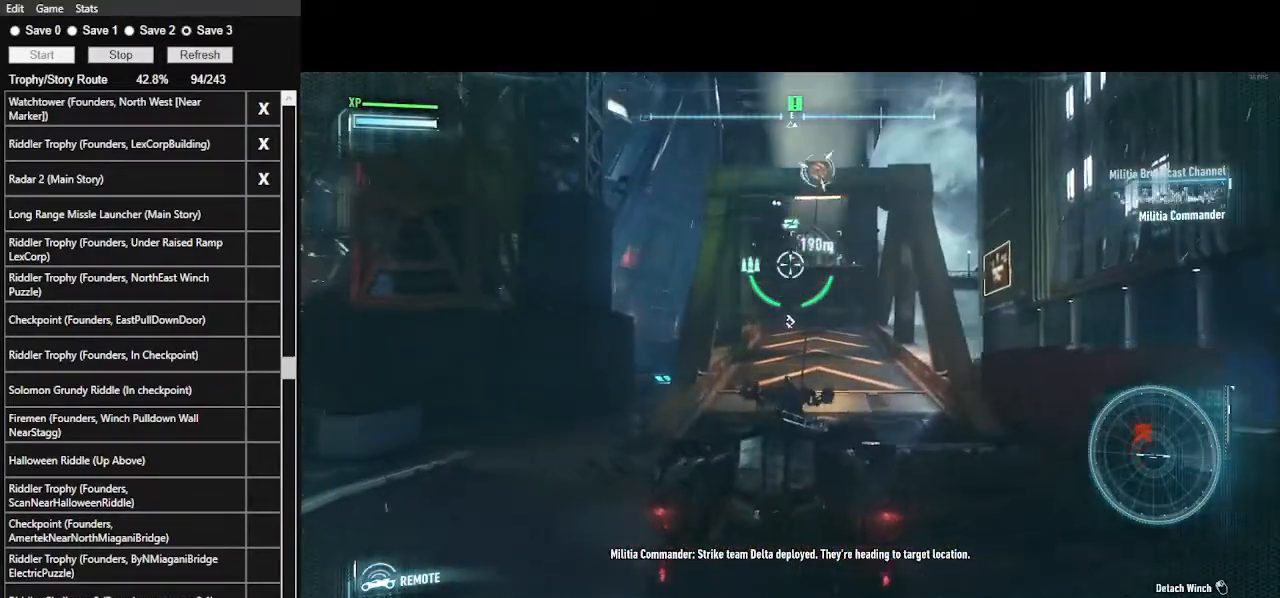
{"keys": ["s"], "mouse": [], "events": []}
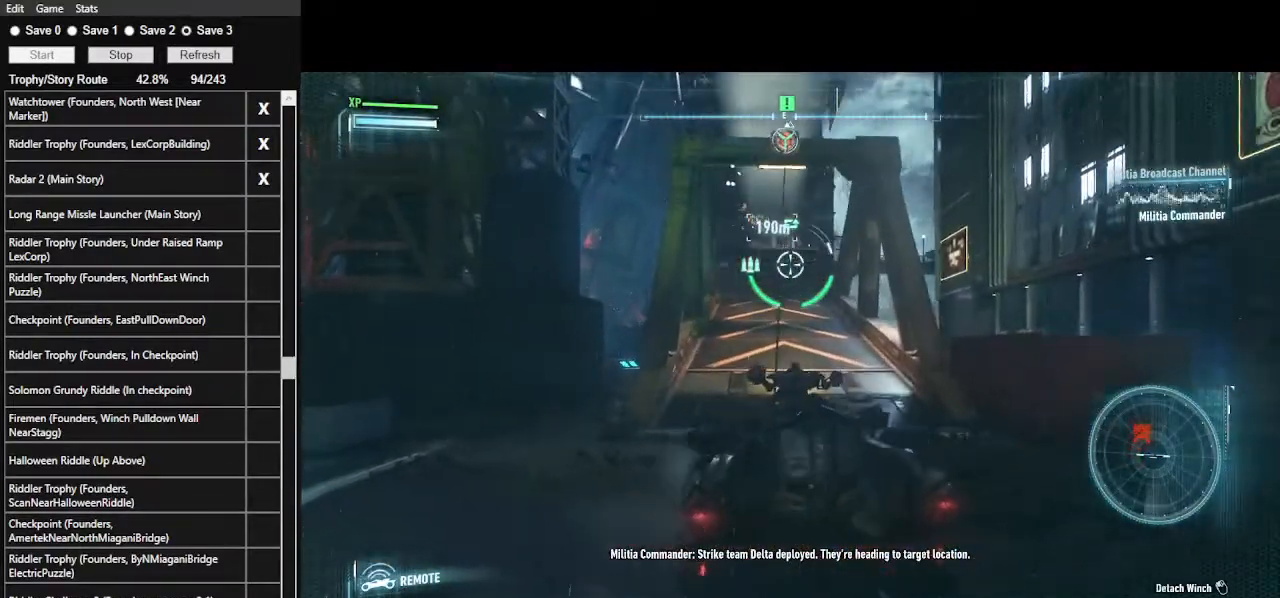
{"keys": ["s"], "mouse": [], "events": []}
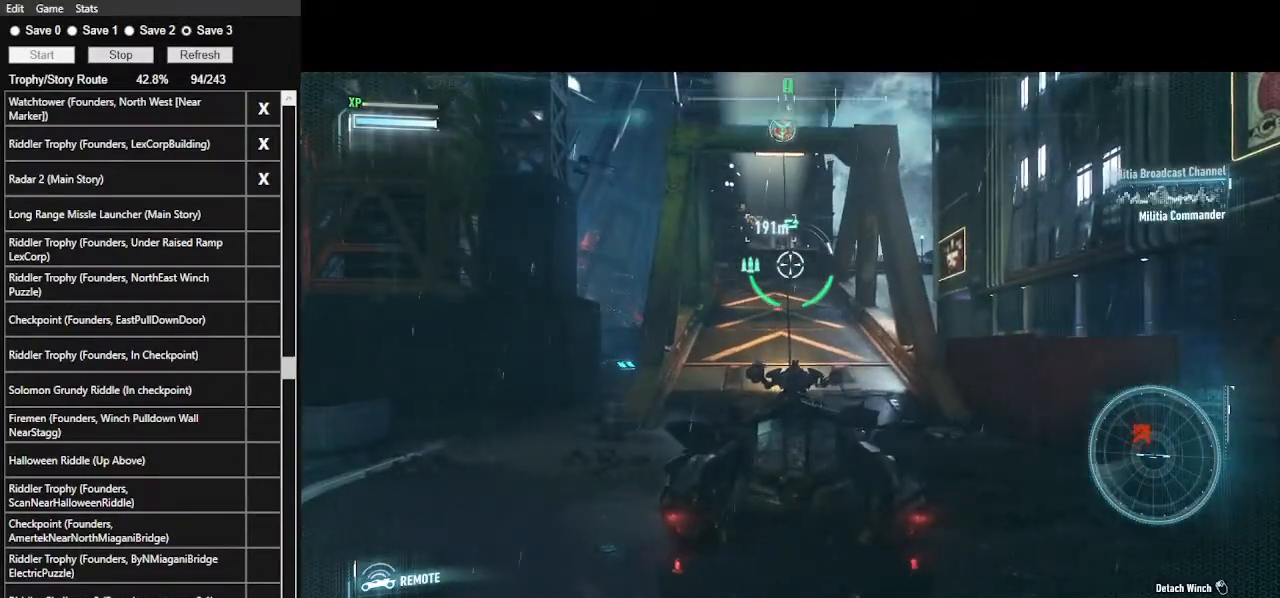
{"keys": ["s"], "mouse": [], "events": []}
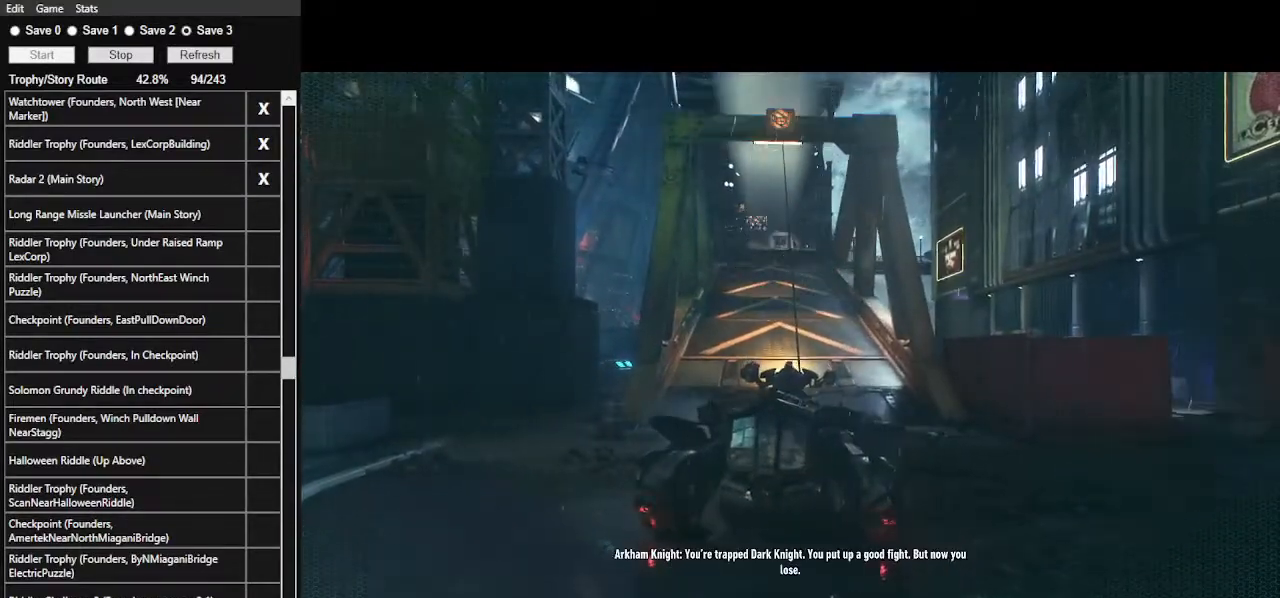
{"keys": ["s"], "mouse": [], "events": []}
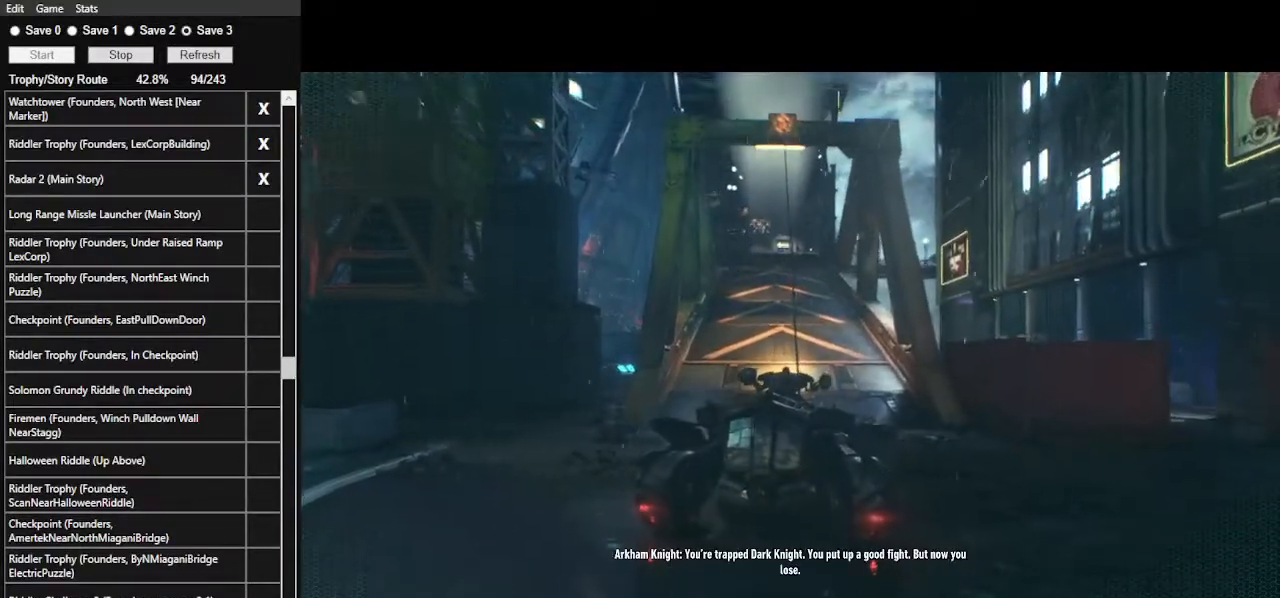
{"keys": ["s"], "mouse": [], "events": []}
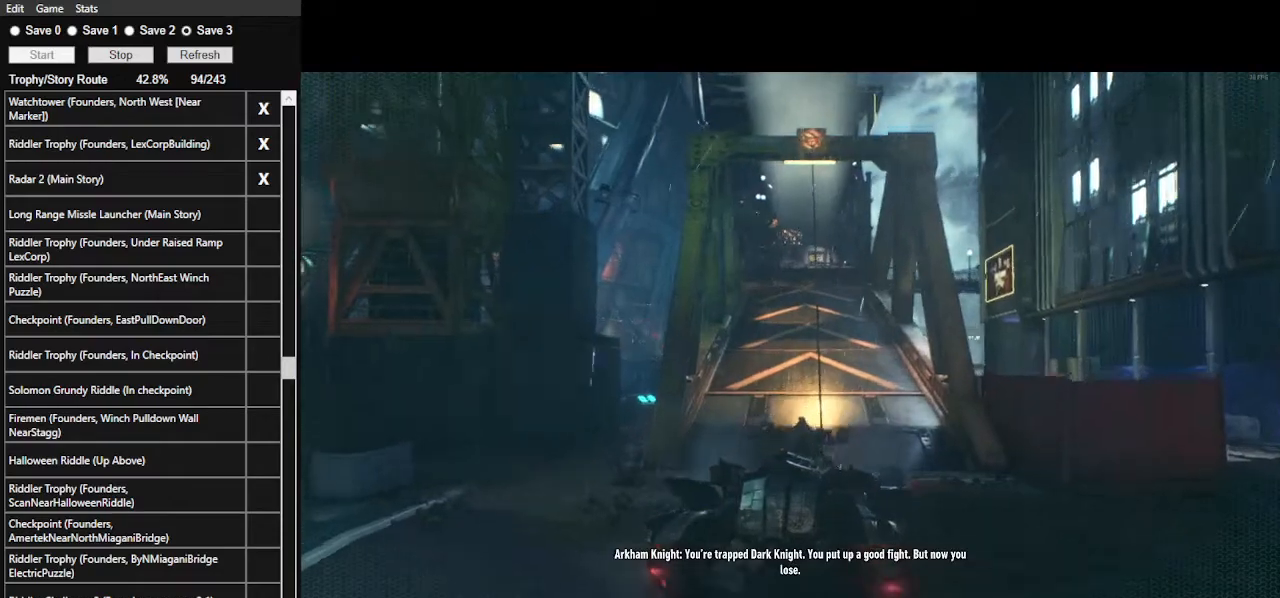
{"keys": ["s"], "mouse": [], "events": []}
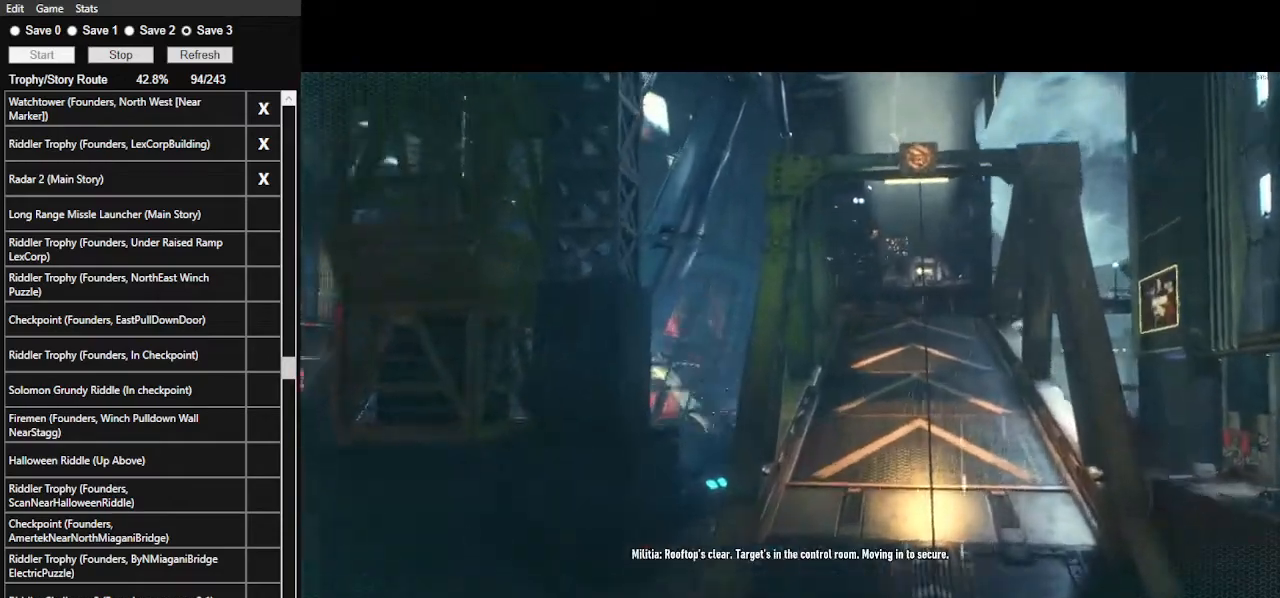
{"keys": ["s"], "mouse": [], "events": []}
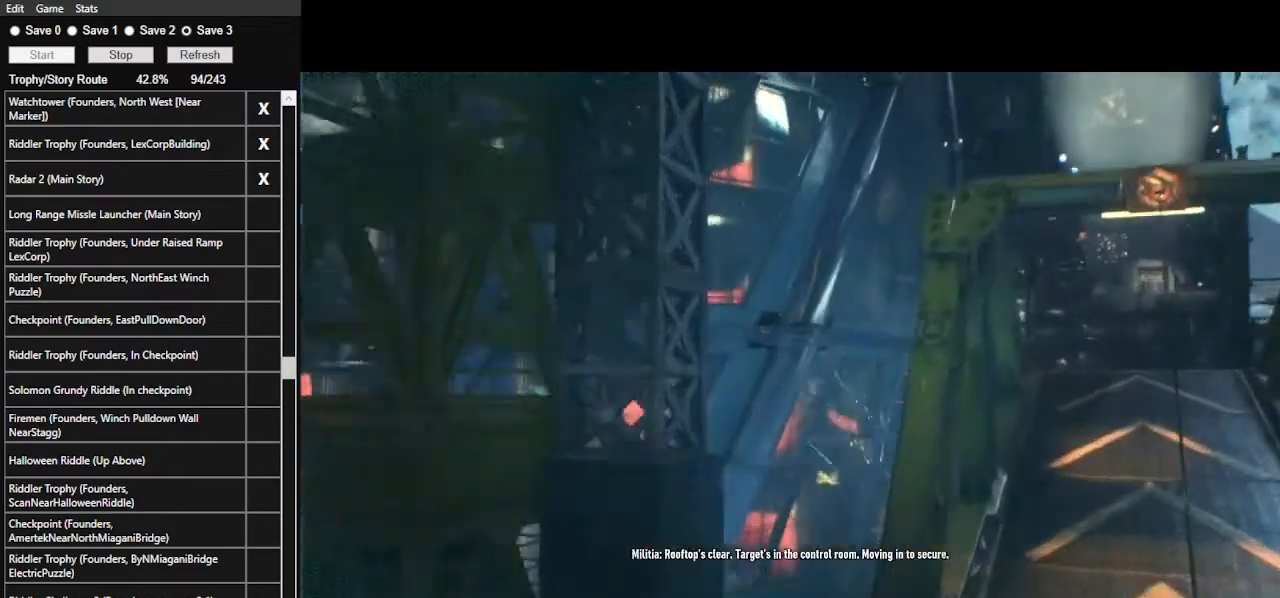
{"keys": ["s"], "mouse": [], "events": []}
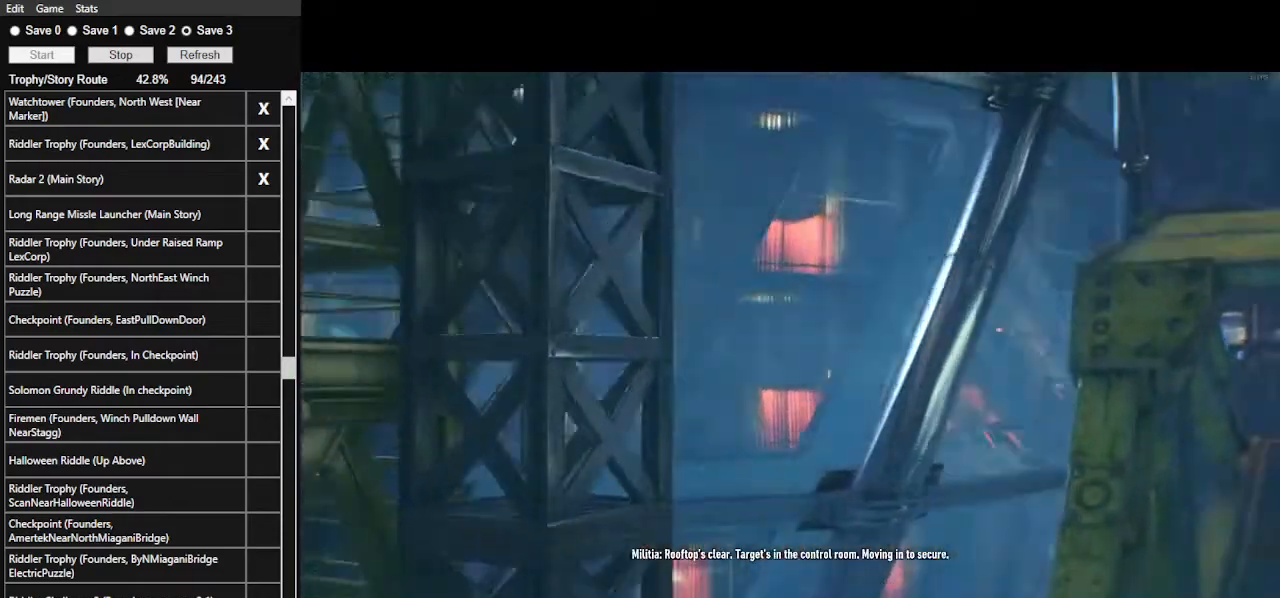
{"keys": ["s"], "mouse": [], "events": []}
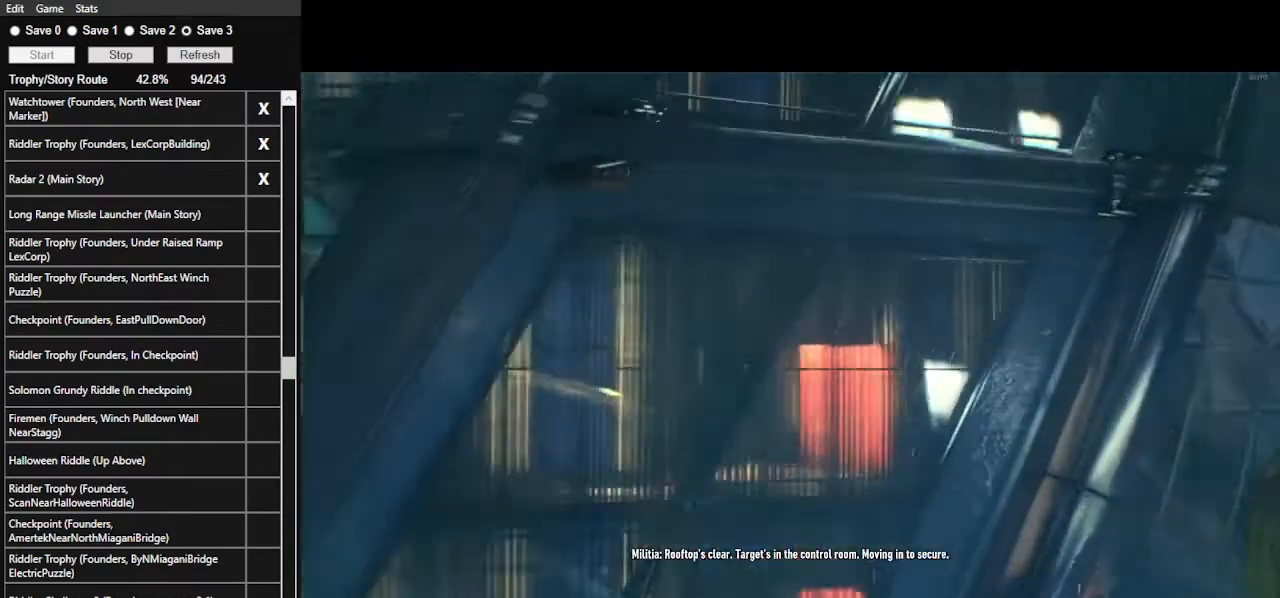
{"keys": [], "mouse": [], "events": [[133, "s", "up"]]}